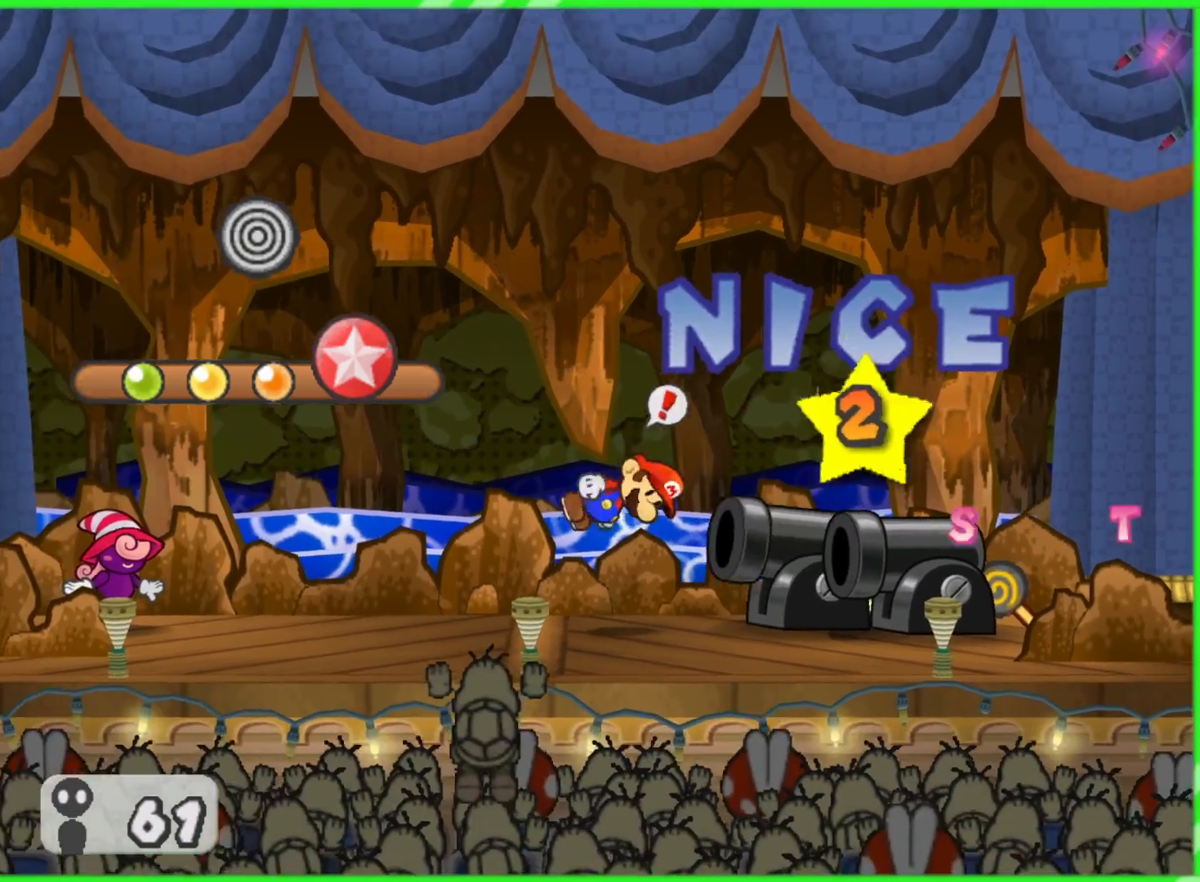
Gameplay with a controller (Nintendo layout); each line is a JSON object with the inputs held at the frame after it. "events" lists button and stick changes between this image and that frame as [ms after this image, input, new state], when the widget could be followed in between. Not read: L3 R3.
{"buttons": [], "left_stick": "center", "right_stick": "center", "events": []}
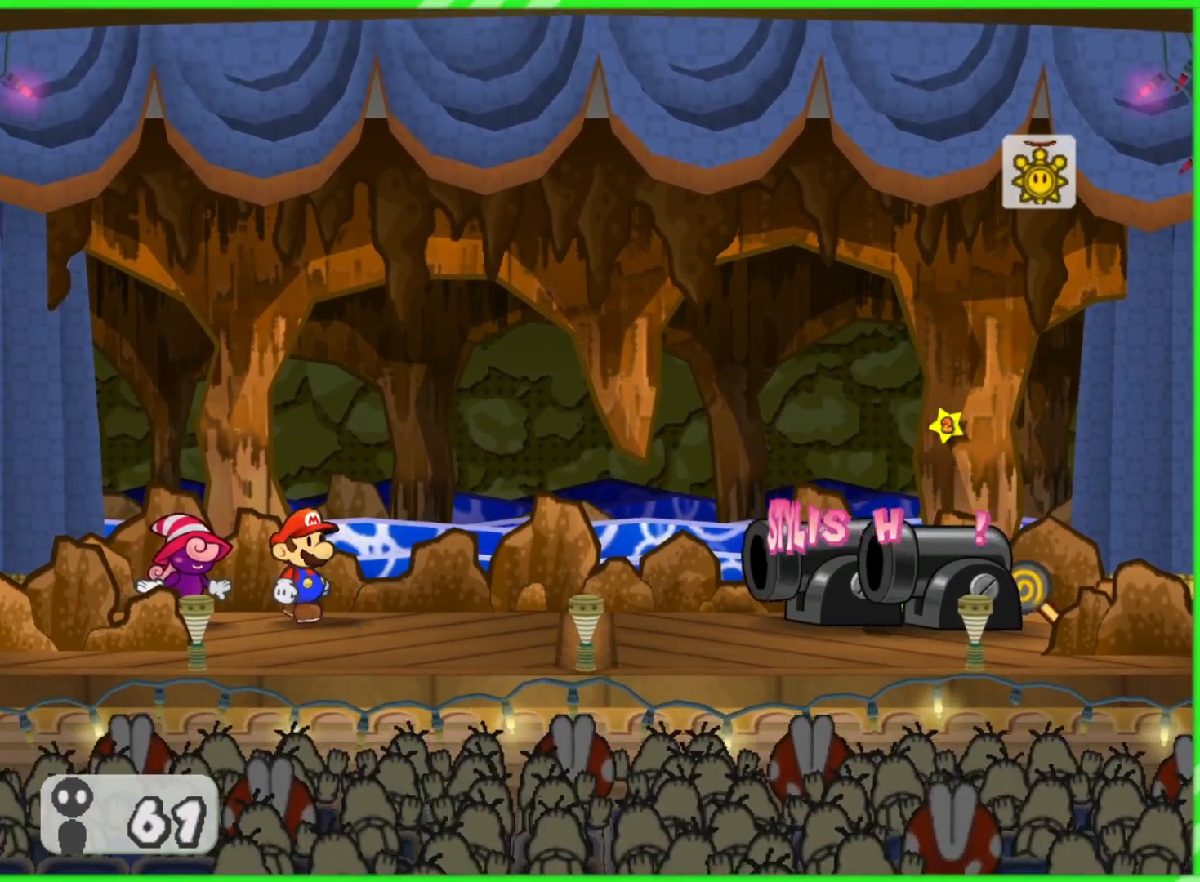
{"buttons": [], "left_stick": "center", "right_stick": "center", "events": []}
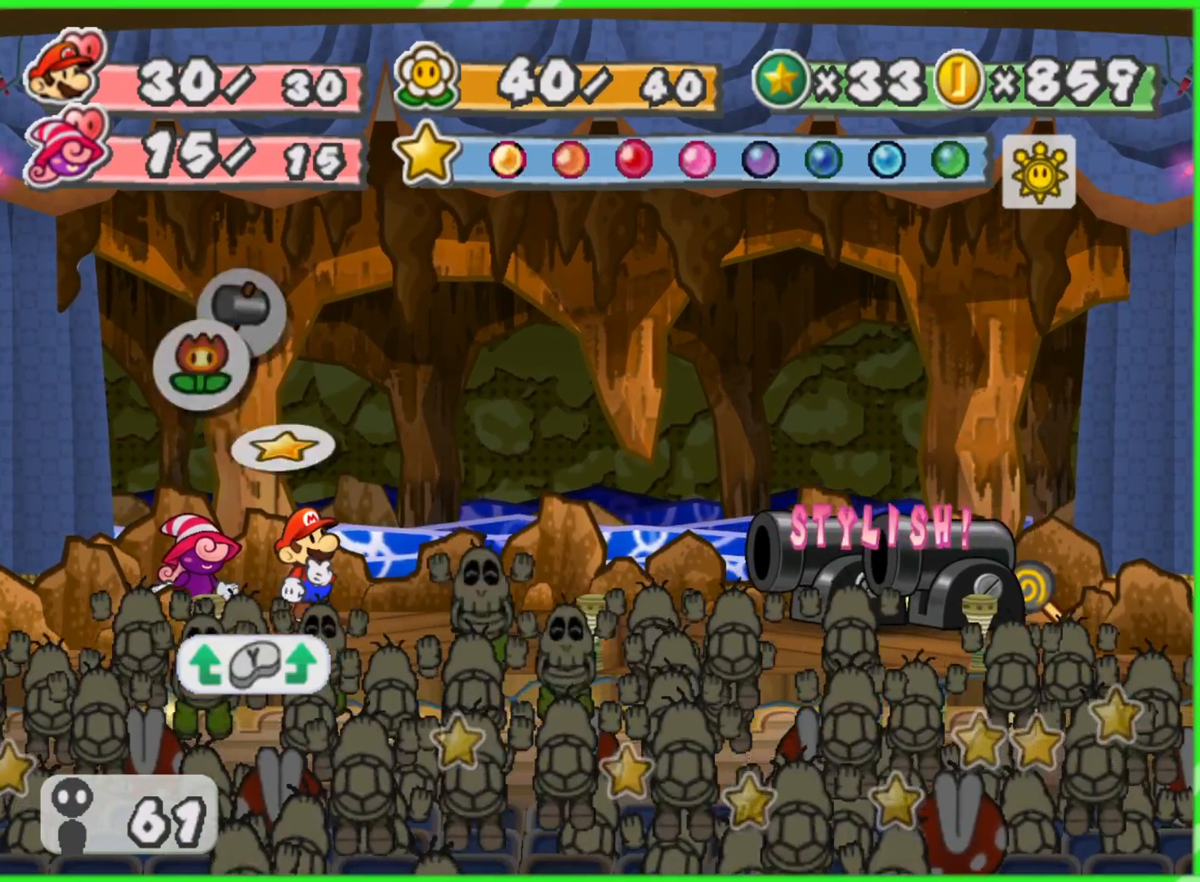
{"buttons": [], "left_stick": "center", "right_stick": "center", "events": []}
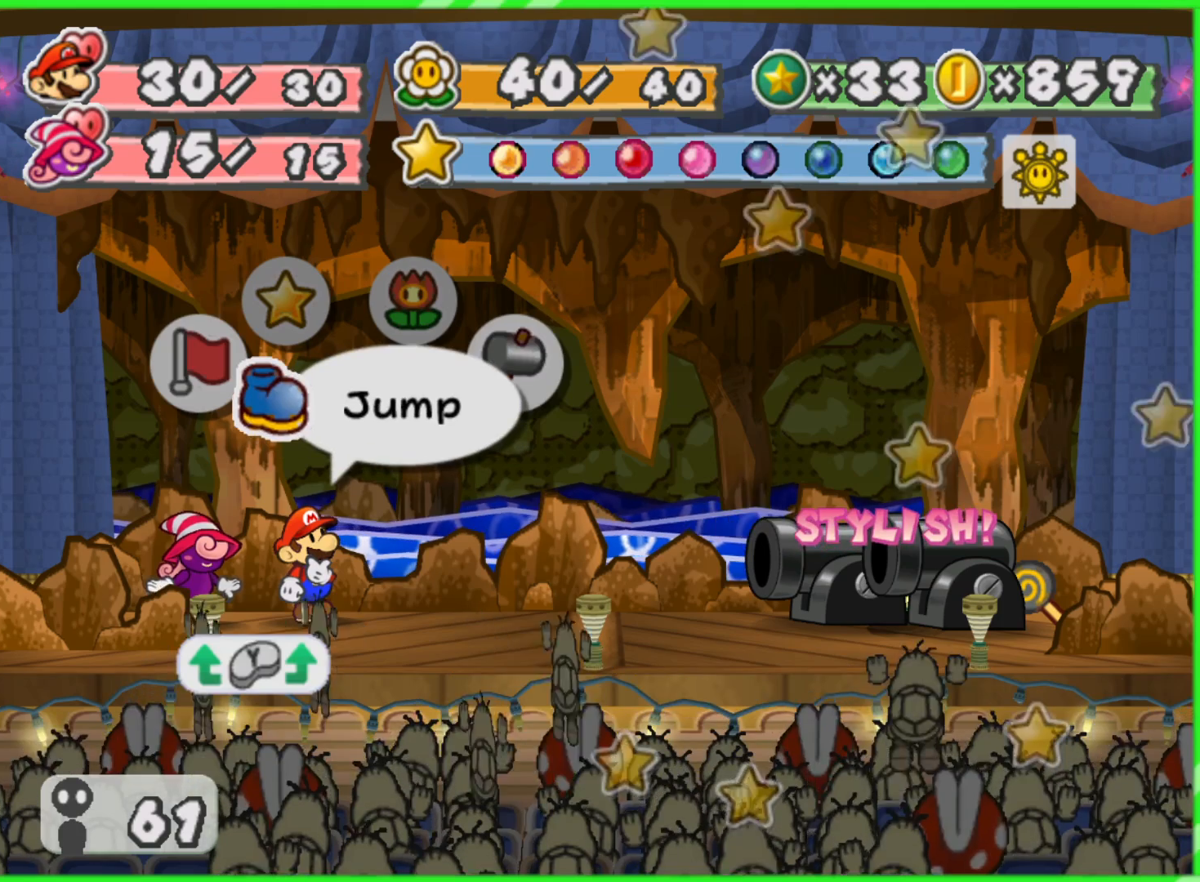
{"buttons": [], "left_stick": "center", "right_stick": "center", "events": []}
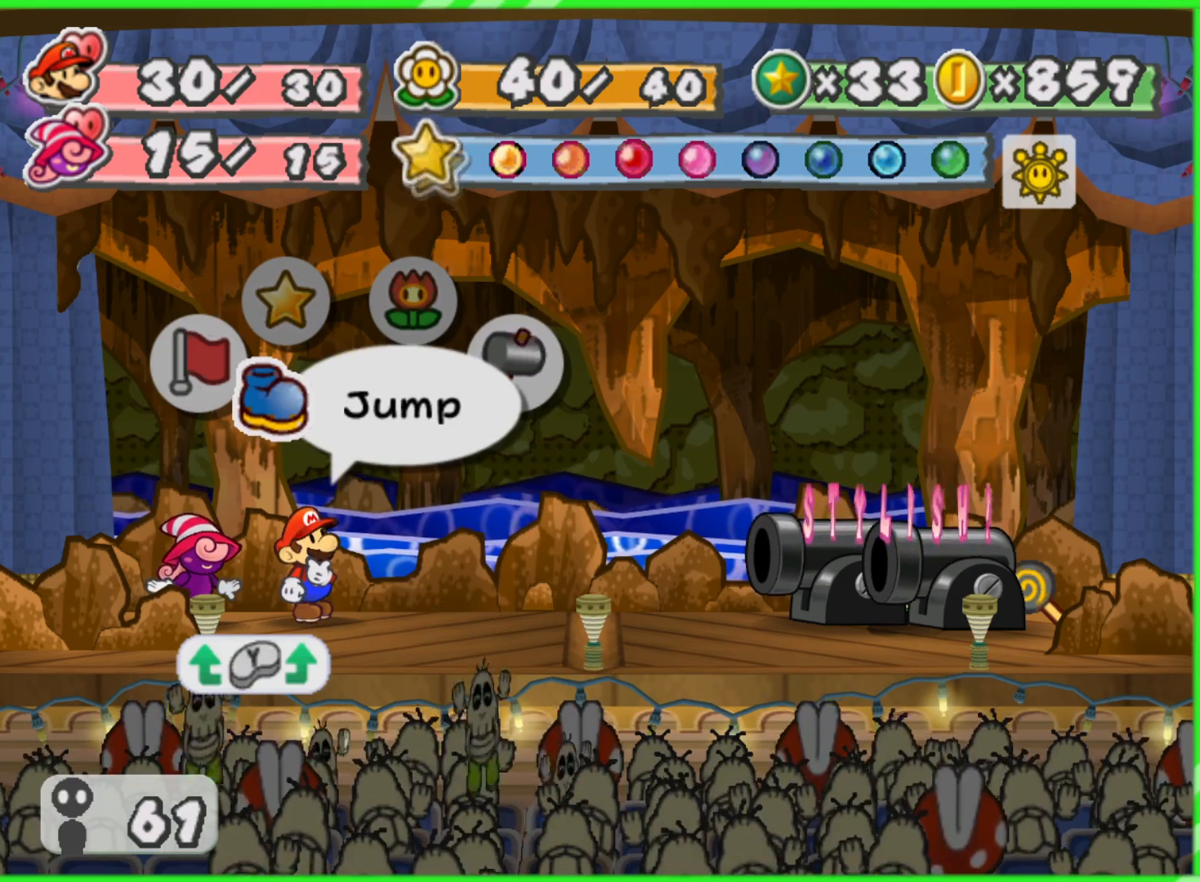
{"buttons": [], "left_stick": "center", "right_stick": "center", "events": []}
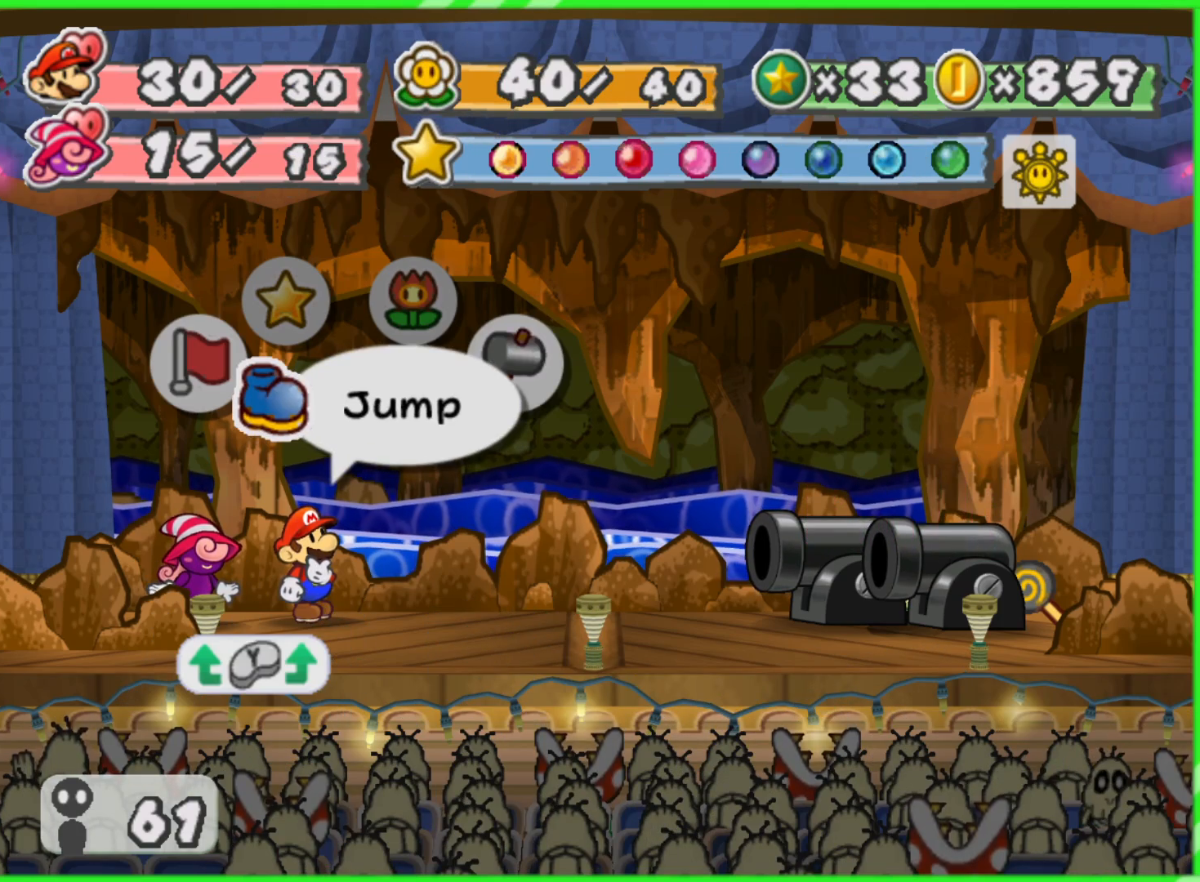
{"buttons": [], "left_stick": "center", "right_stick": "center", "events": []}
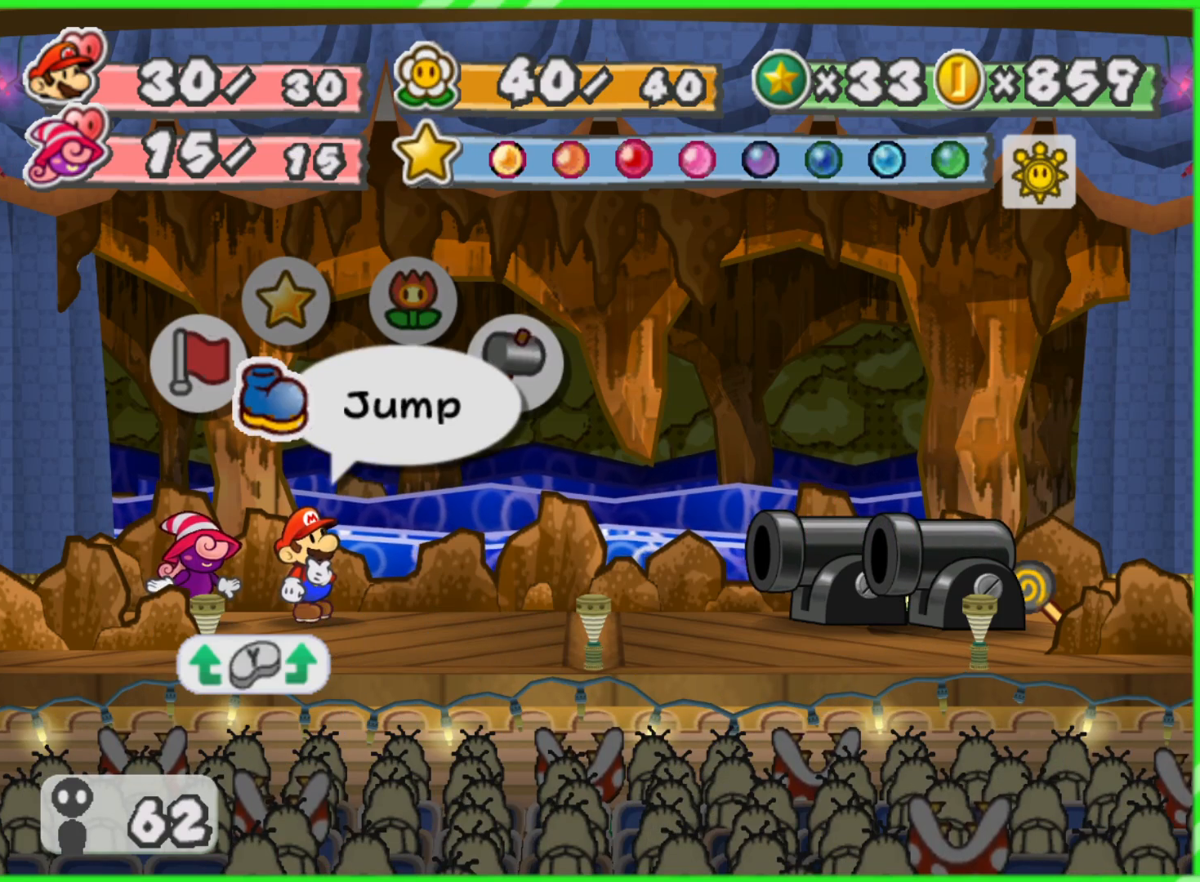
{"buttons": [], "left_stick": "center", "right_stick": "center", "events": [[50, "left_stick", "left"], [183, "left_stick", "center"], [283, "left_stick", "right"], [450, "left_stick", "center"]]}
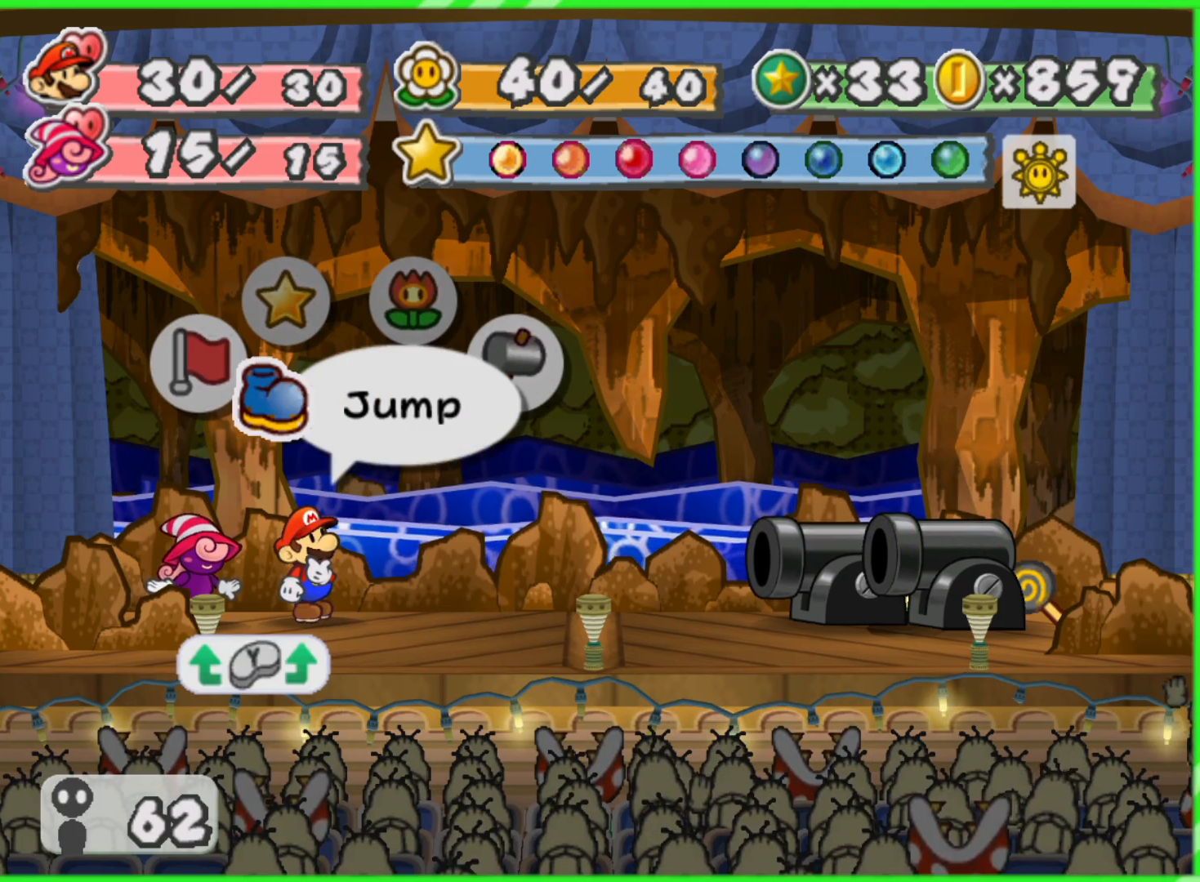
{"buttons": [], "left_stick": "center", "right_stick": "center", "events": []}
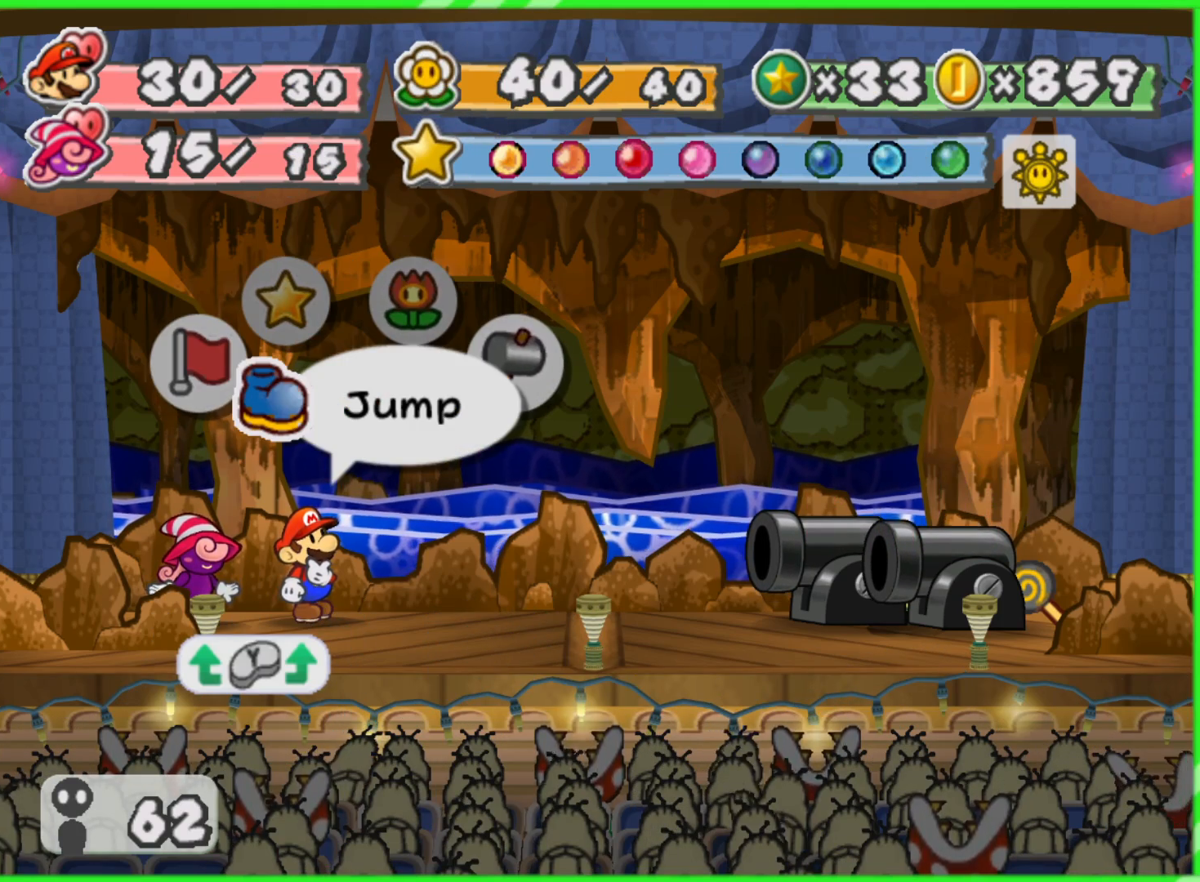
{"buttons": [], "left_stick": "center", "right_stick": "center", "events": []}
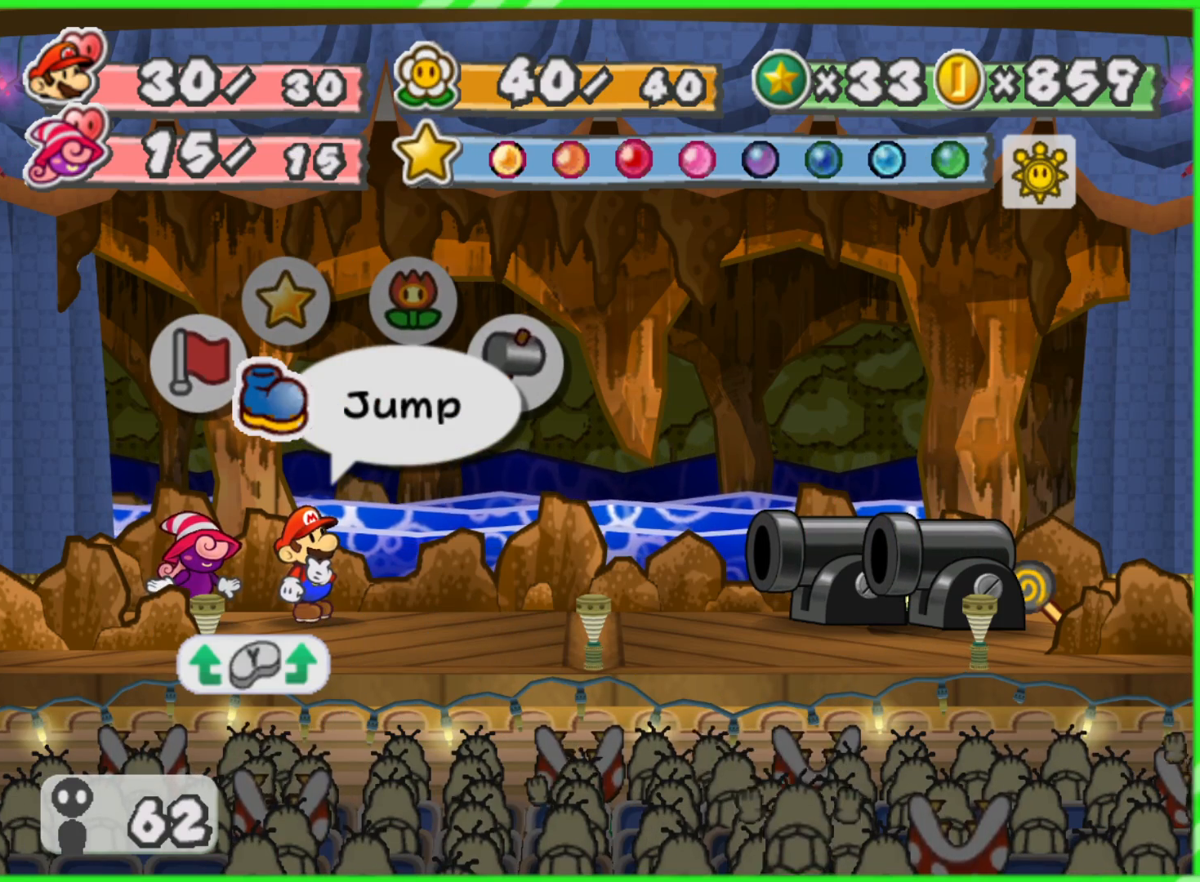
{"buttons": [], "left_stick": "center", "right_stick": "center", "events": []}
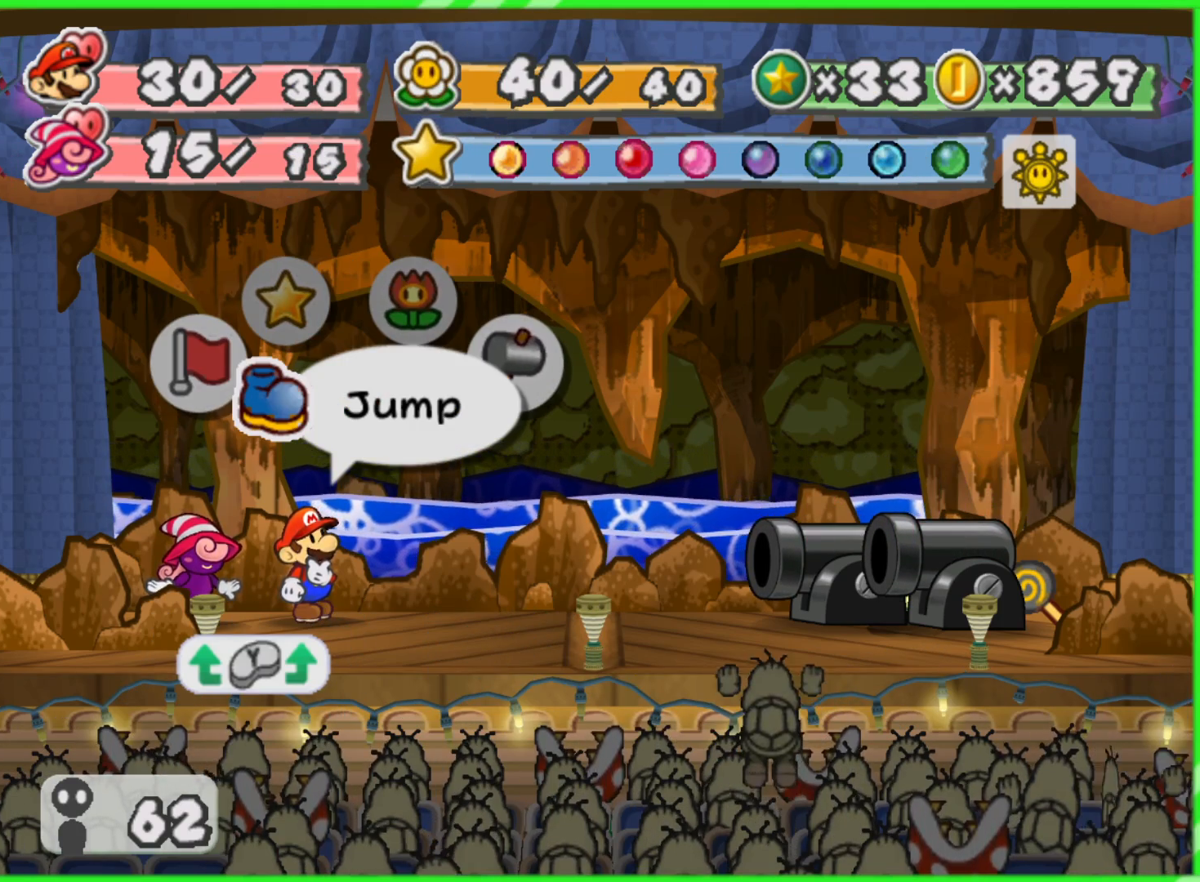
{"buttons": [], "left_stick": "left", "right_stick": "center", "events": [[500, "left_stick", "left"]]}
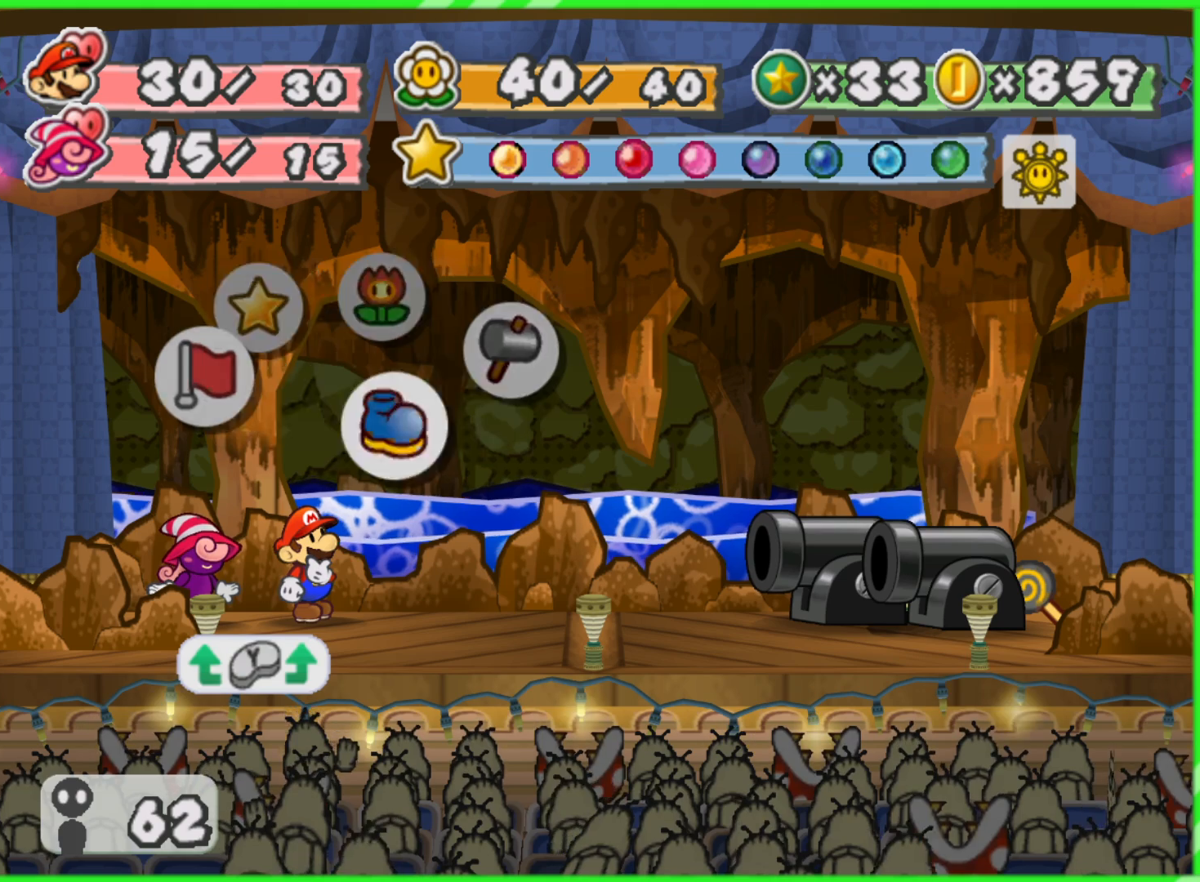
{"buttons": [], "left_stick": "center", "right_stick": "center", "events": [[183, "left_stick", "center"]]}
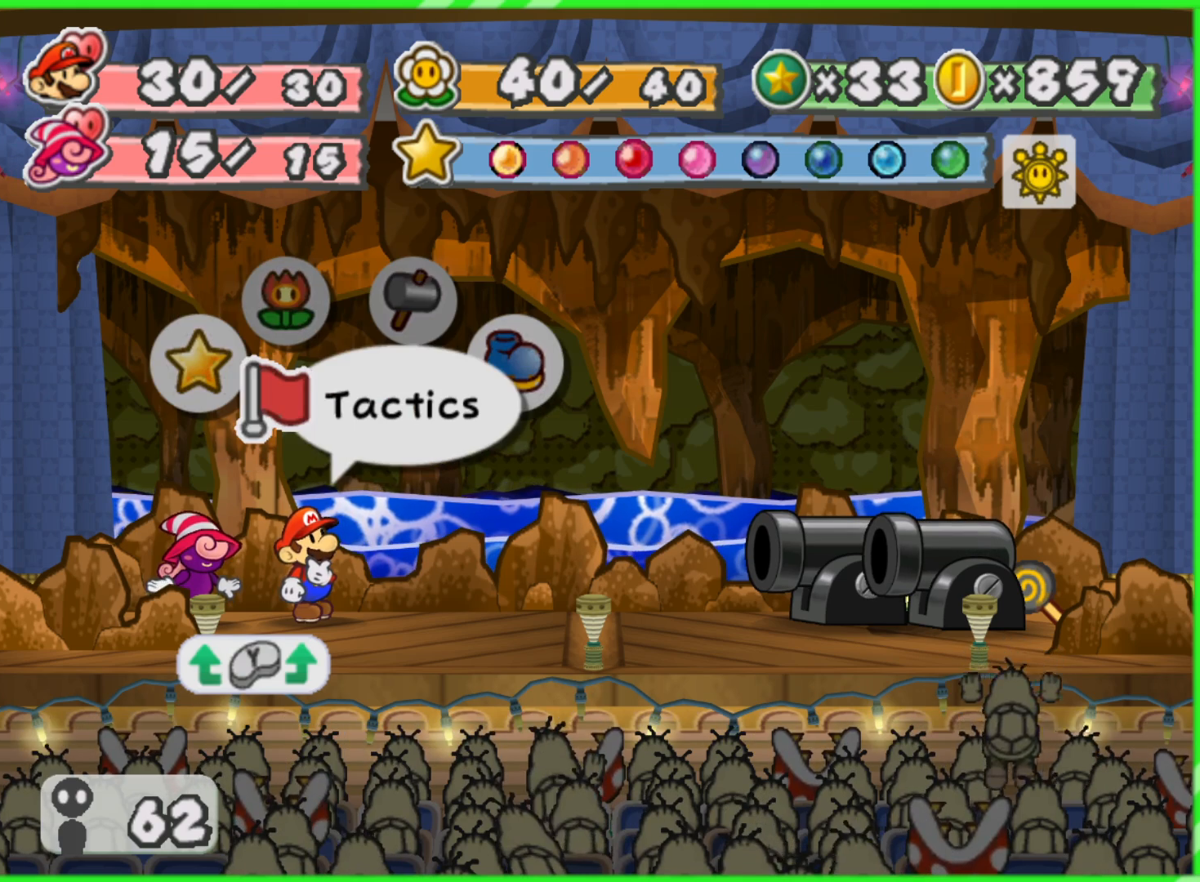
{"buttons": [], "left_stick": "center", "right_stick": "center", "events": []}
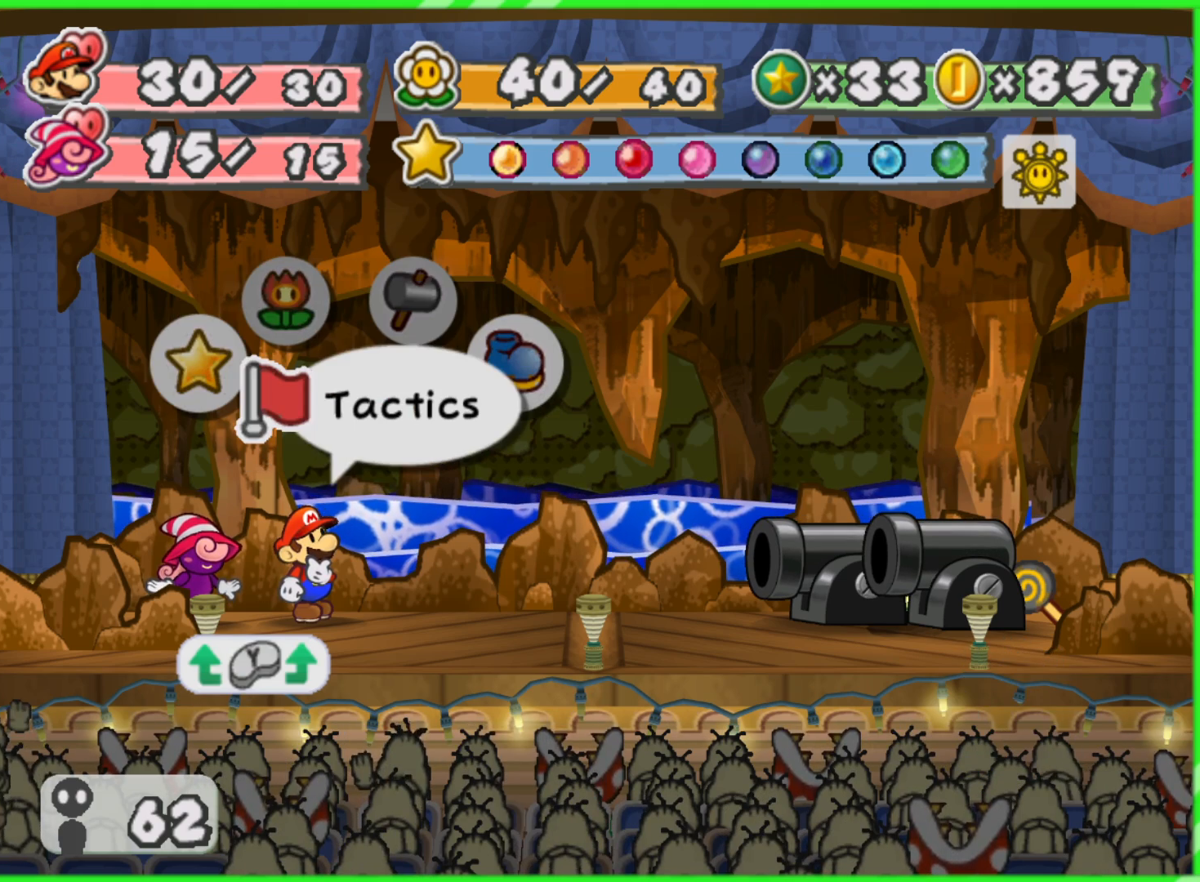
{"buttons": [], "left_stick": "center", "right_stick": "center", "events": [[233, "left_stick", "right"], [433, "left_stick", "center"]]}
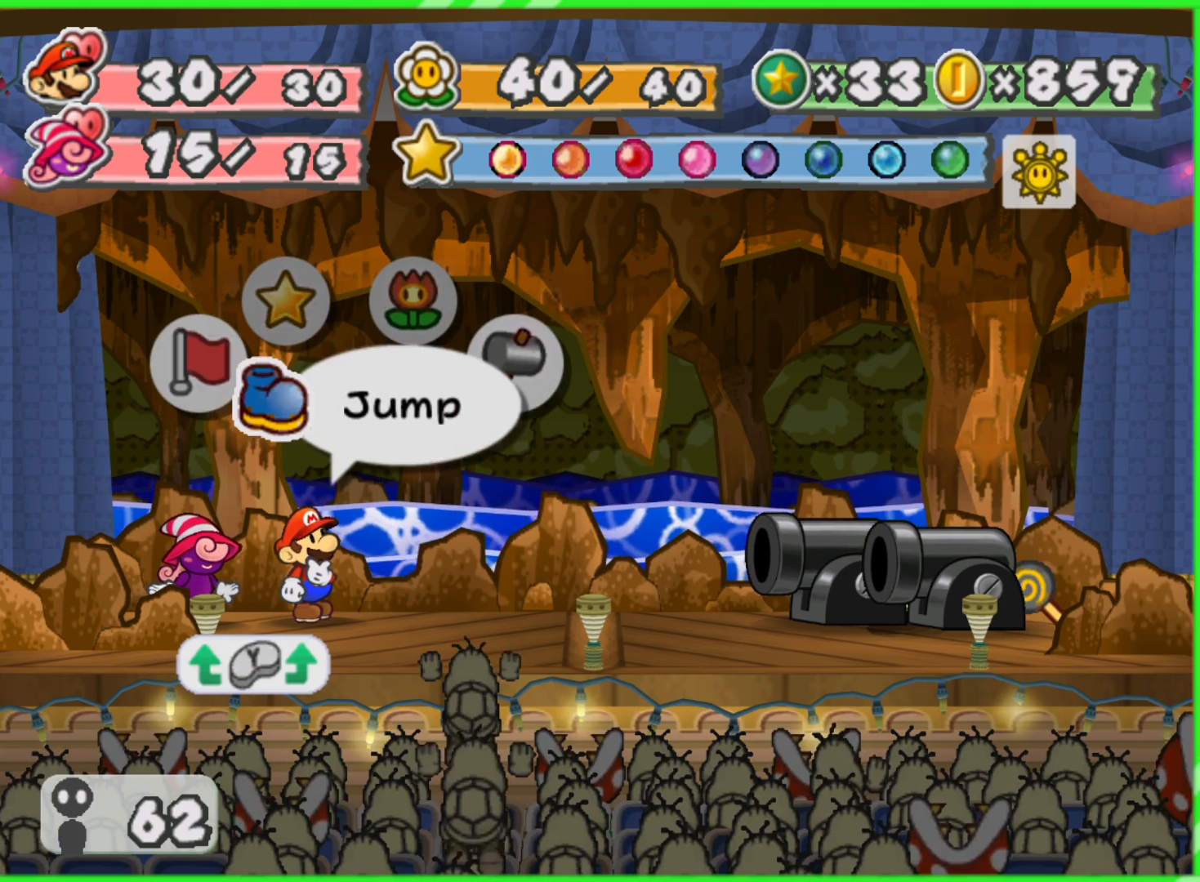
{"buttons": [], "left_stick": "center", "right_stick": "center", "events": [[267, "Y", "down"], [350, "Y", "up"]]}
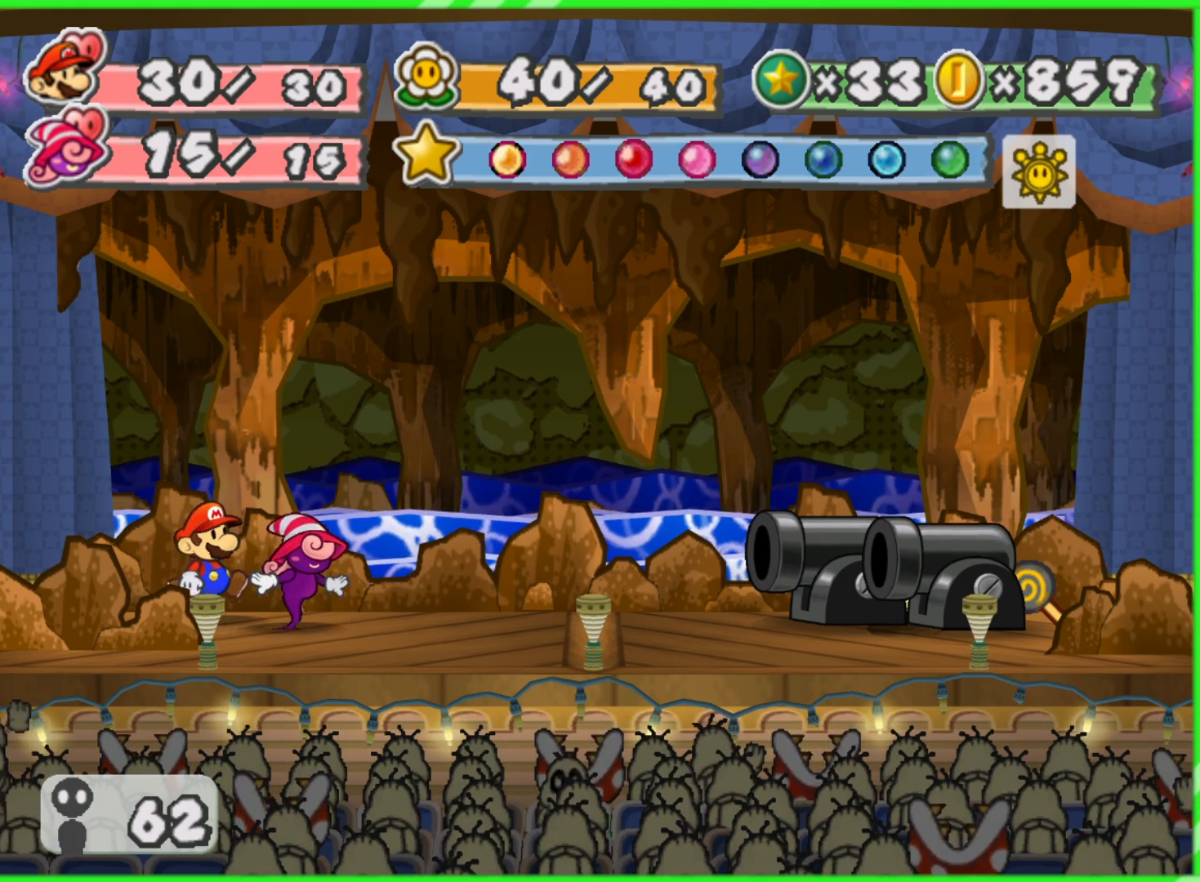
{"buttons": [], "left_stick": "center", "right_stick": "center", "events": []}
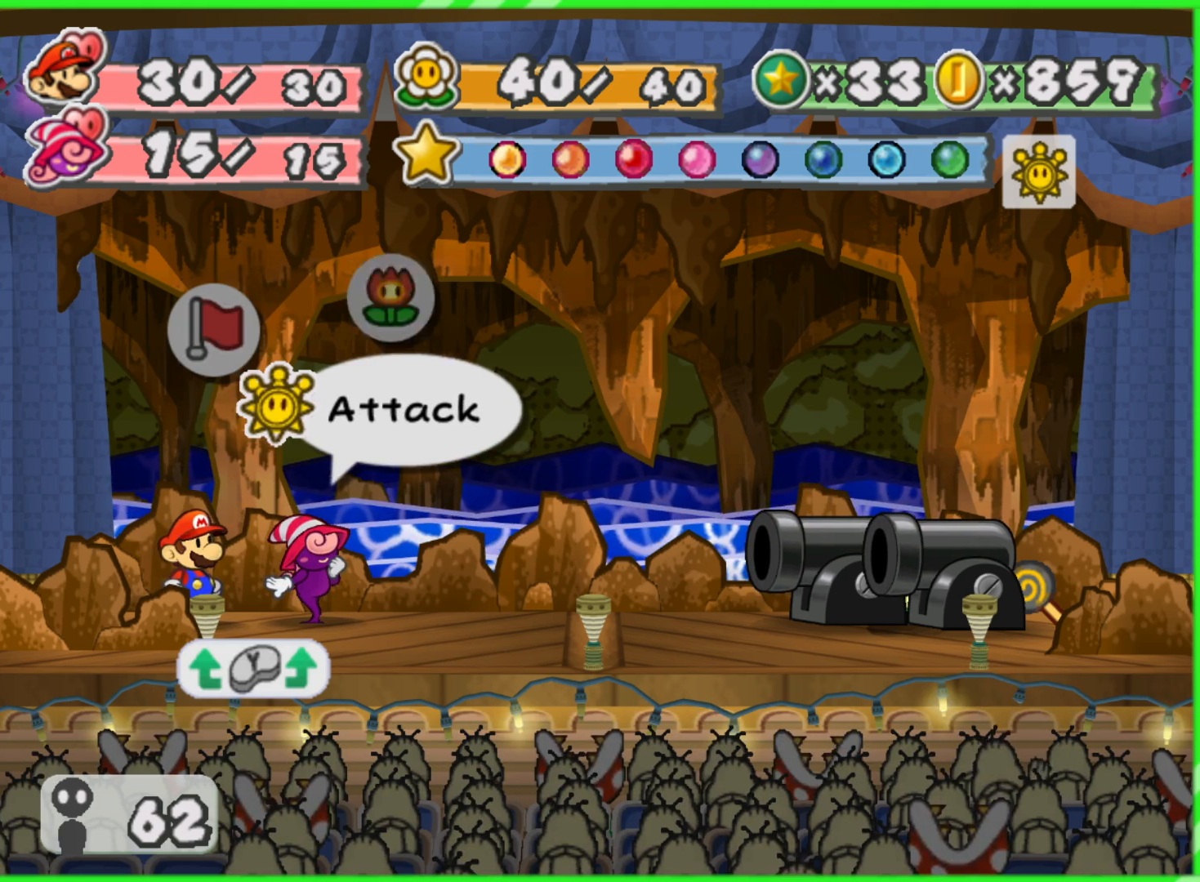
{"buttons": [], "left_stick": "center", "right_stick": "center", "events": []}
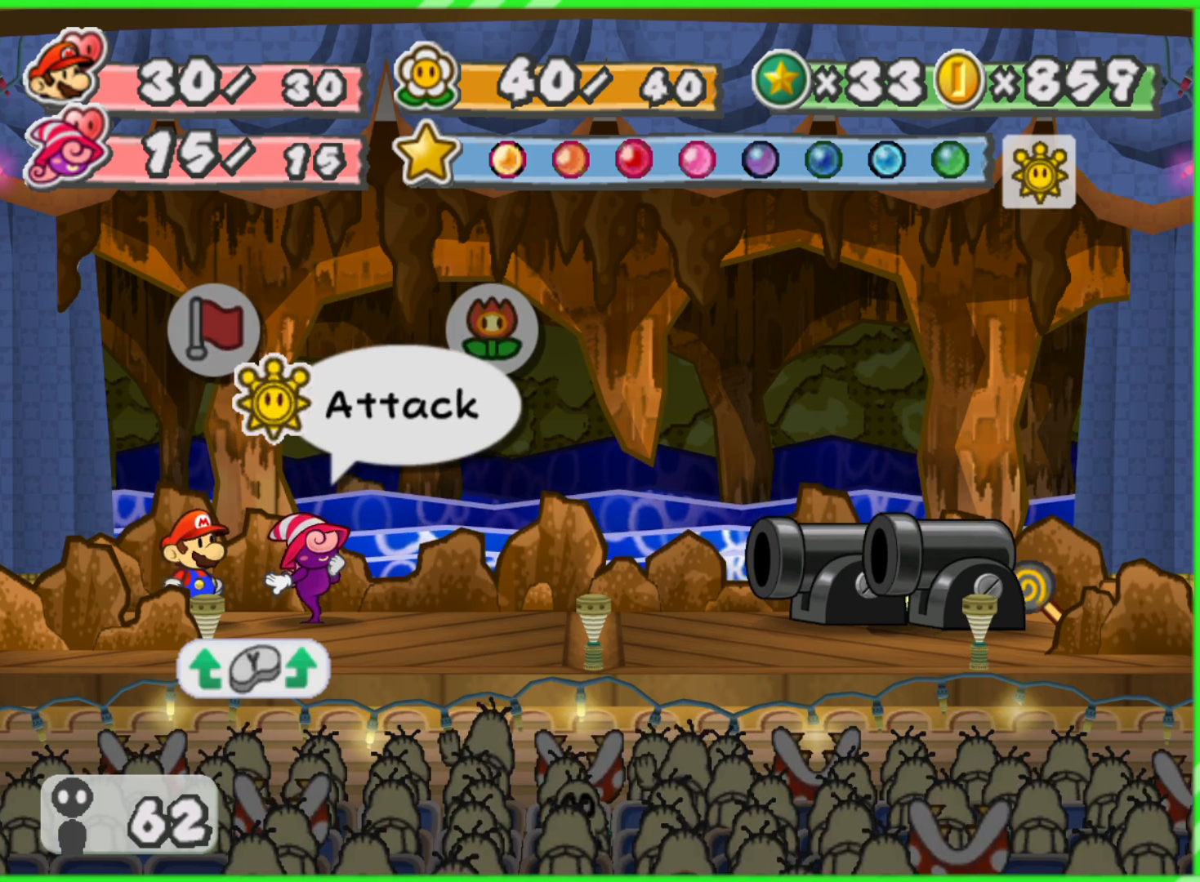
{"buttons": [], "left_stick": "center", "right_stick": "center", "events": [[150, "A", "down"], [267, "A", "up"]]}
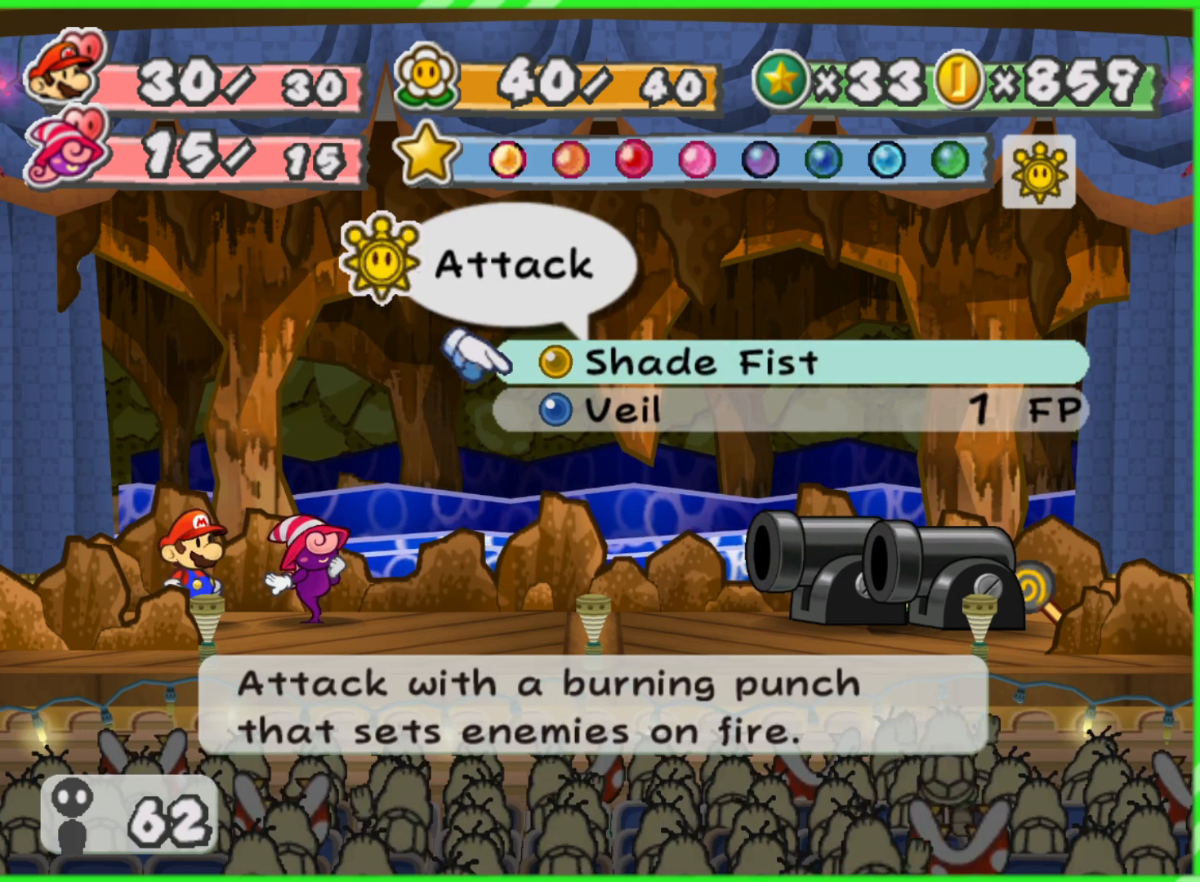
{"buttons": [], "left_stick": "center", "right_stick": "center", "events": [[83, "left_stick", "down"], [283, "left_stick", "up"], [417, "left_stick", "center"]]}
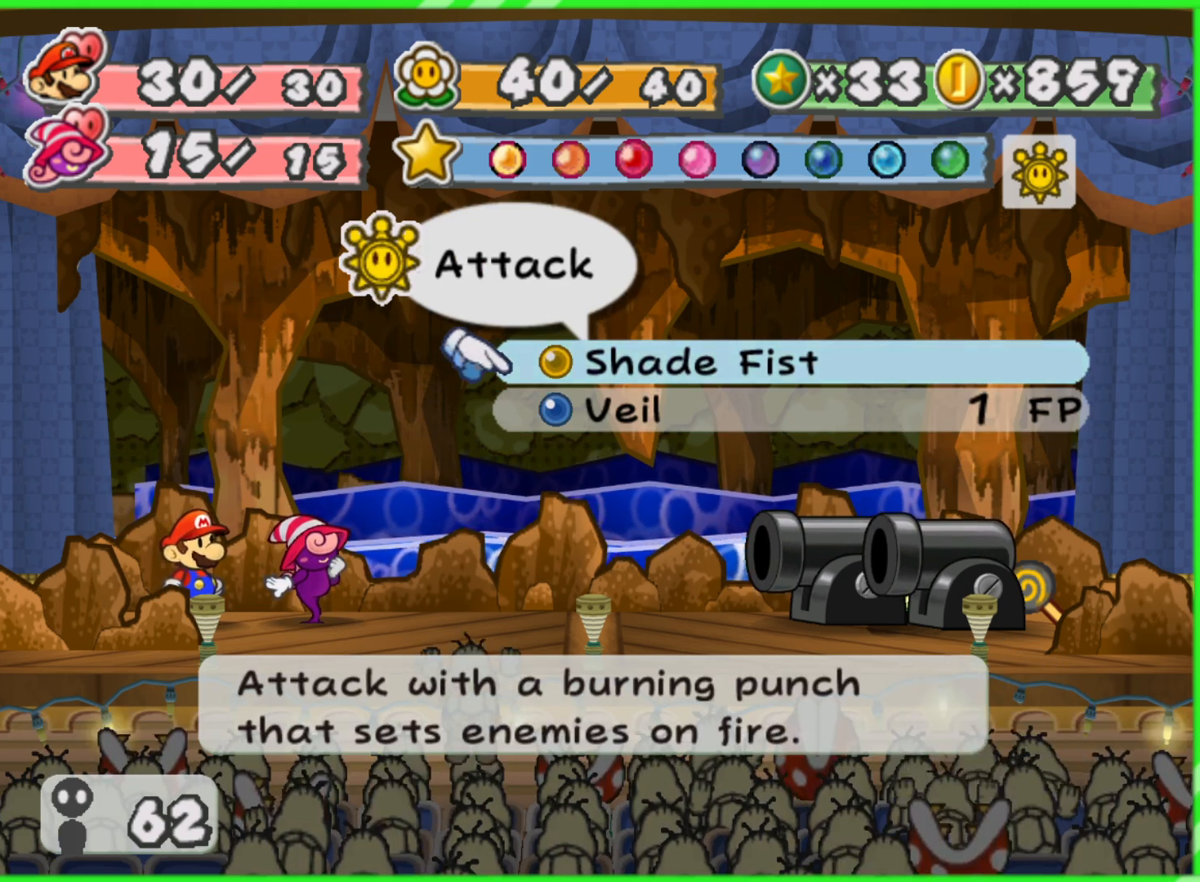
{"buttons": [], "left_stick": "center", "right_stick": "center", "events": []}
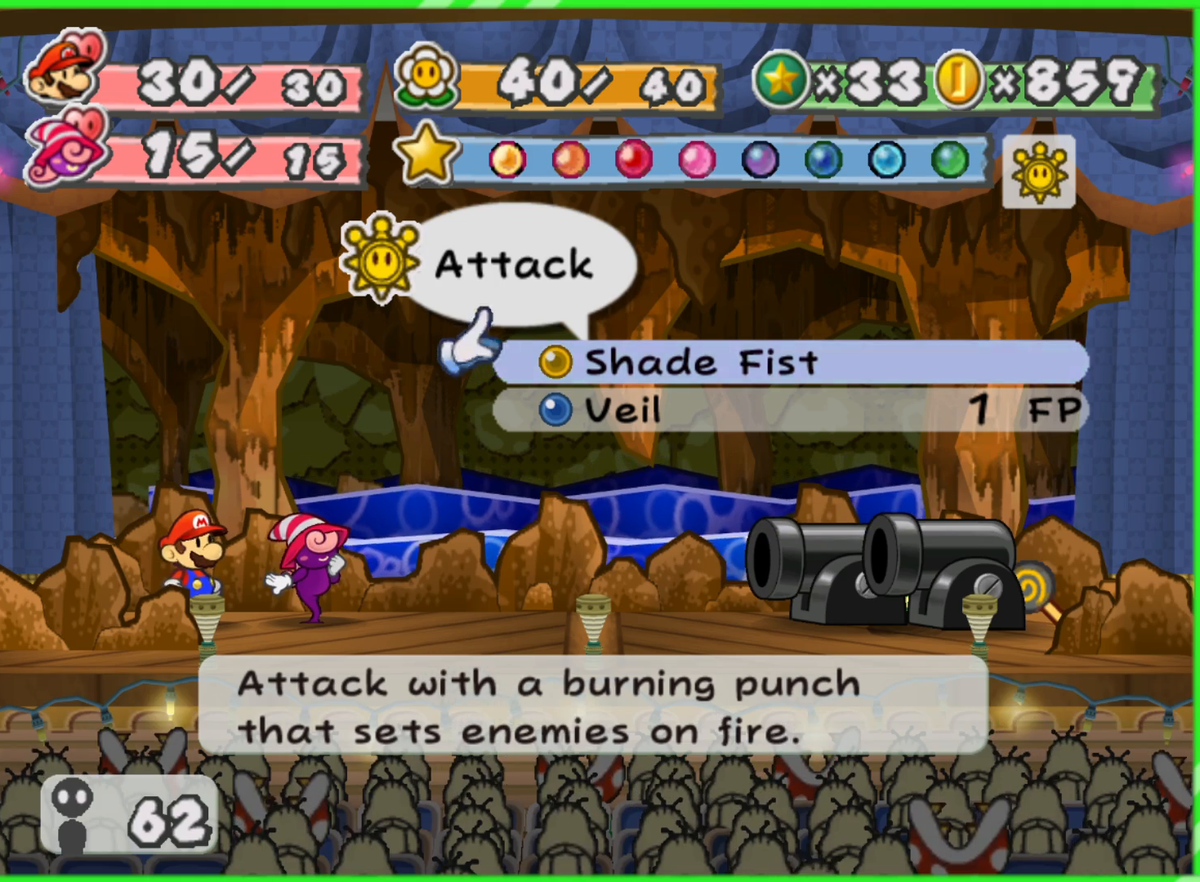
{"buttons": [], "left_stick": "center", "right_stick": "center", "events": [[300, "A", "down"], [367, "A", "up"]]}
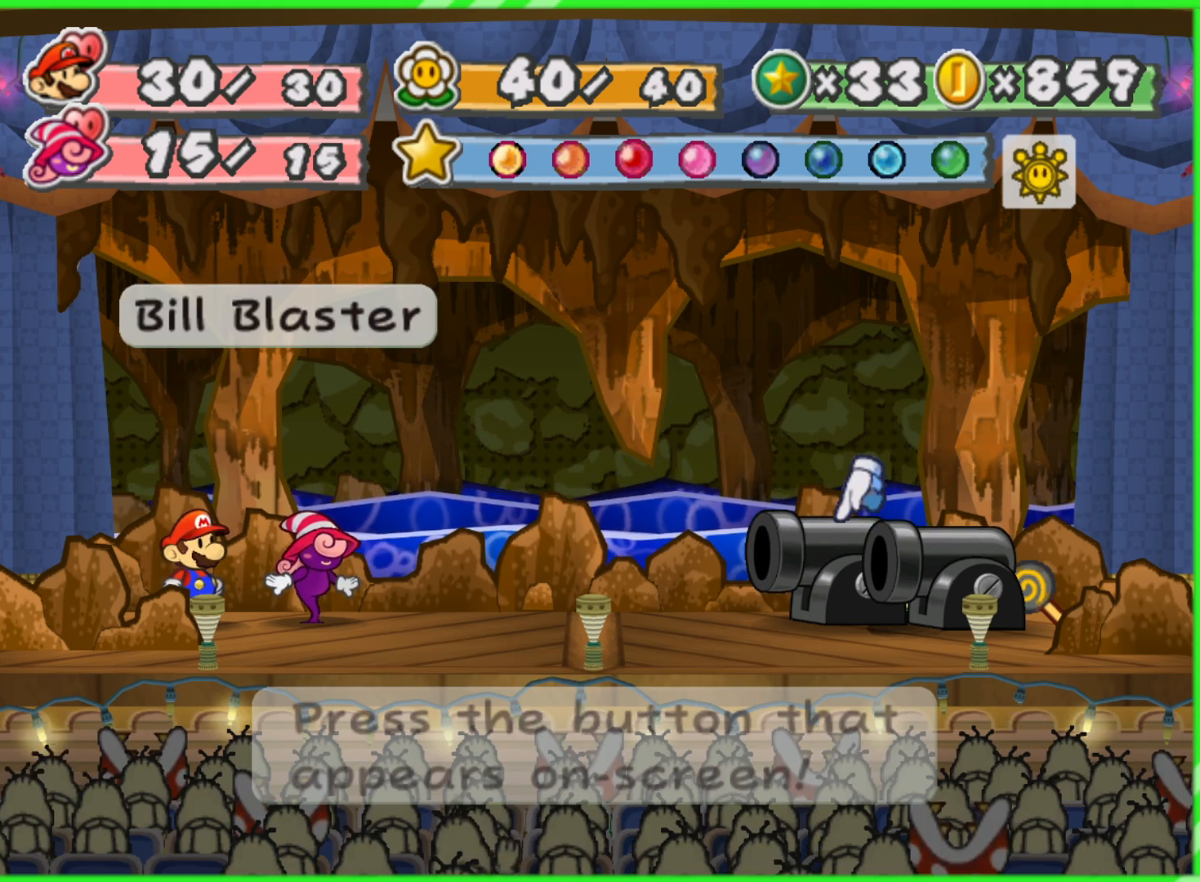
{"buttons": [], "left_stick": "center", "right_stick": "center", "events": []}
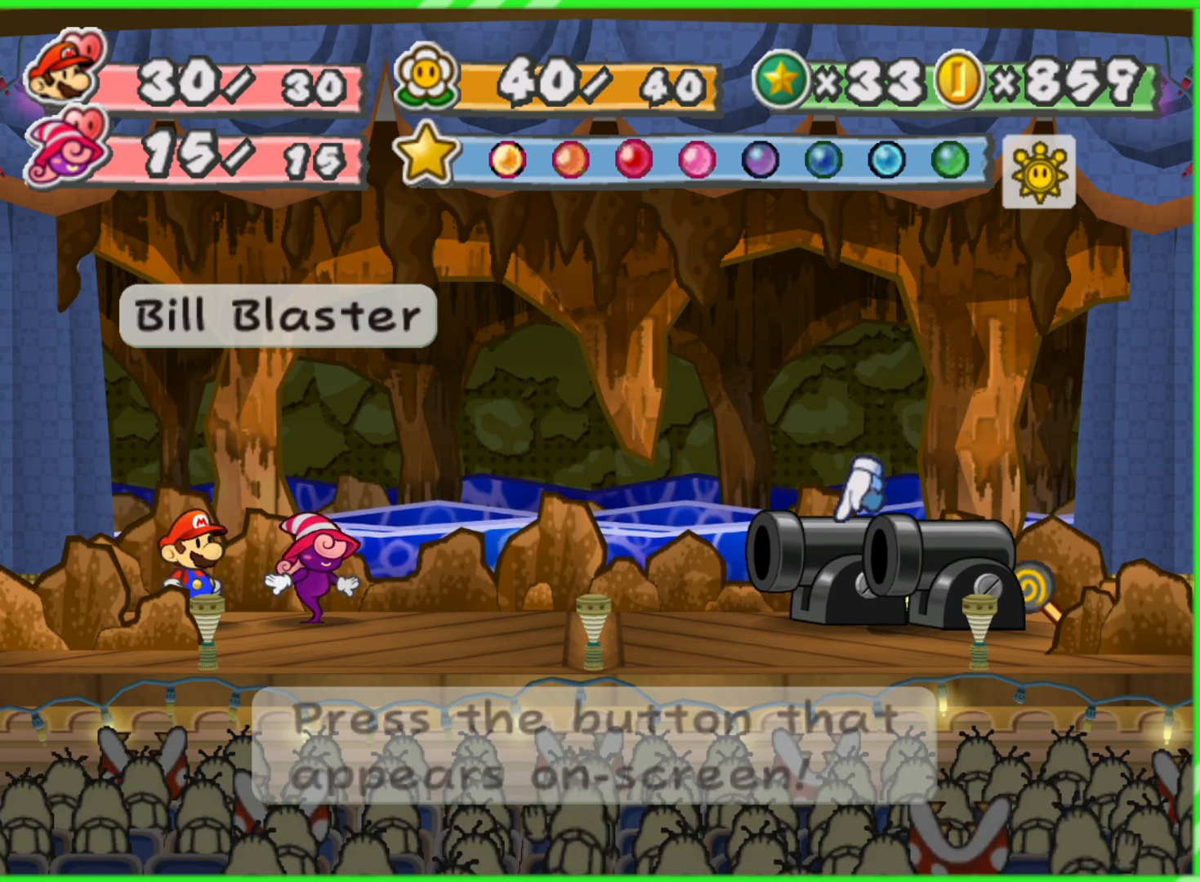
{"buttons": [], "left_stick": "center", "right_stick": "center", "events": []}
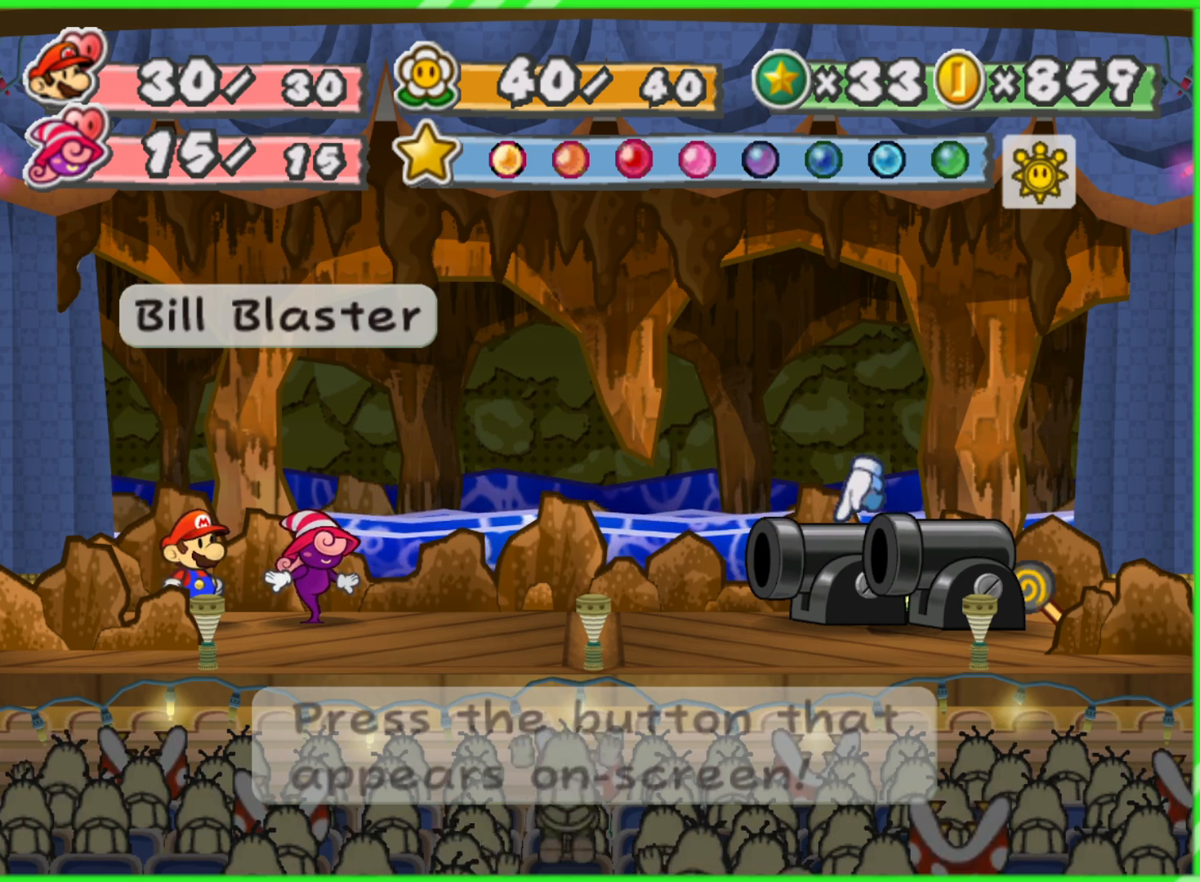
{"buttons": [], "left_stick": "center", "right_stick": "center", "events": [[217, "A", "down"], [350, "A", "up"]]}
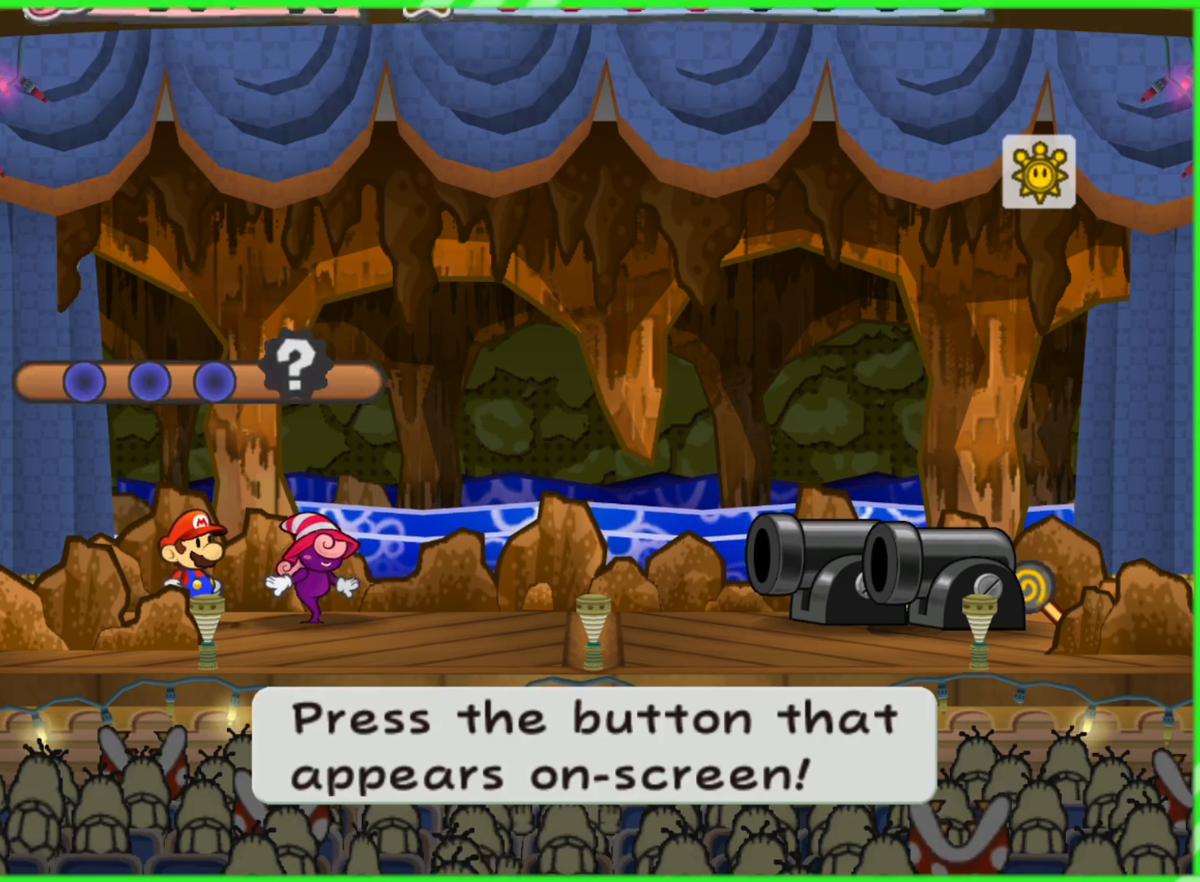
{"buttons": [], "left_stick": "center", "right_stick": "center", "events": []}
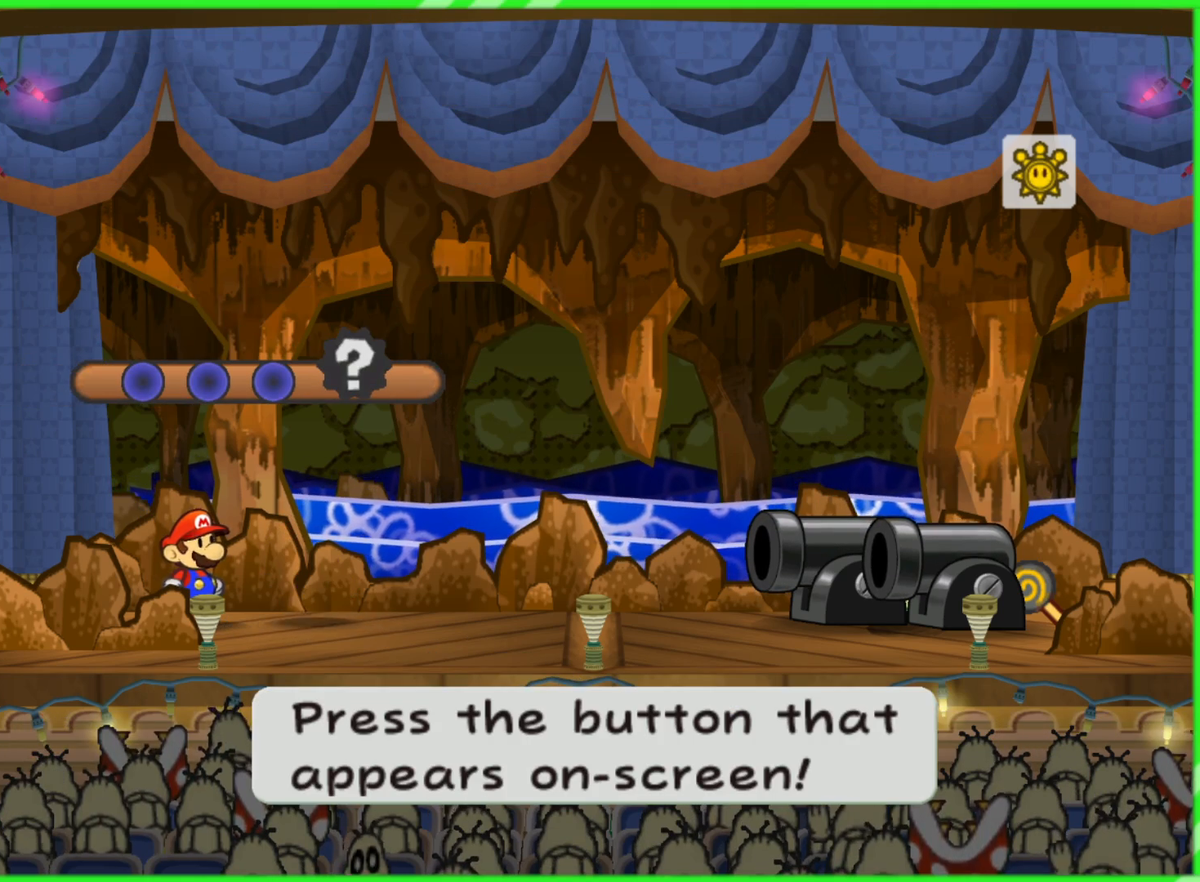
{"buttons": [], "left_stick": "center", "right_stick": "center", "events": []}
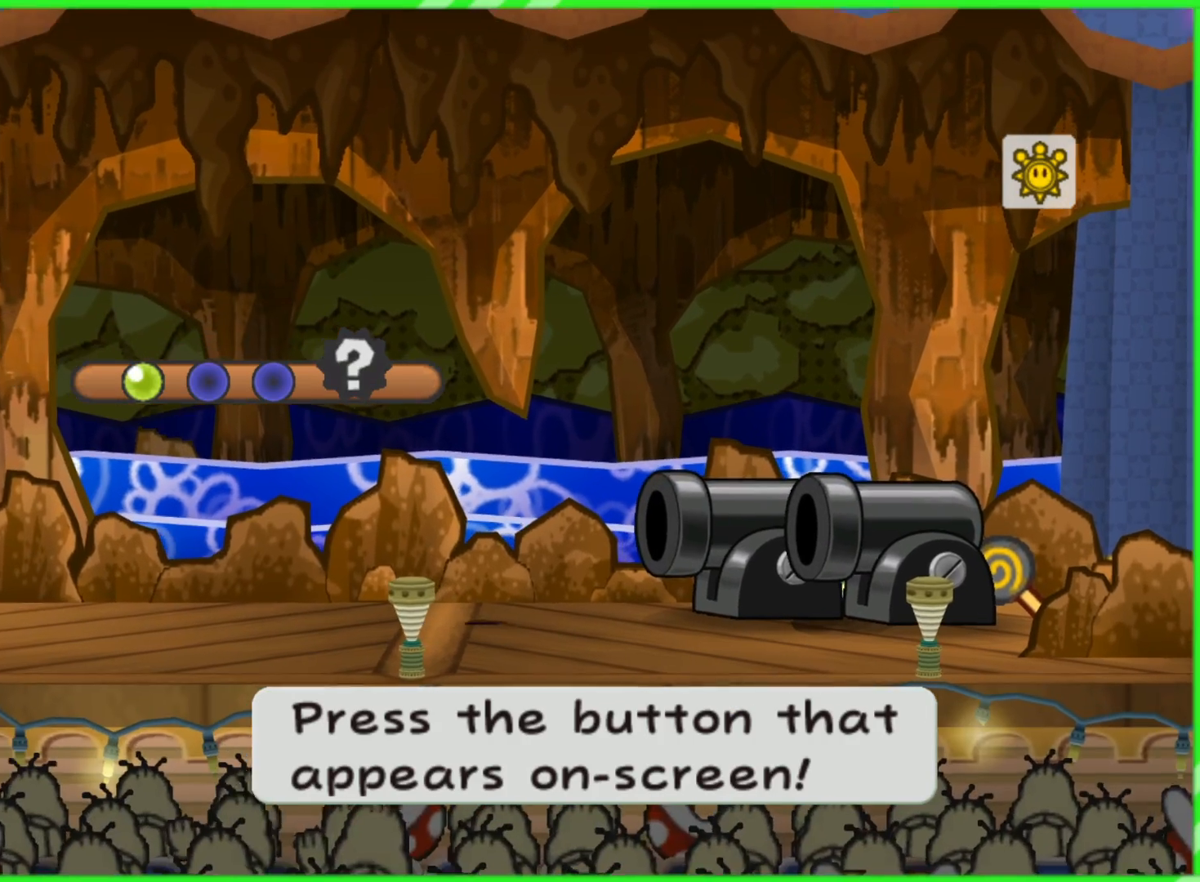
{"buttons": [], "left_stick": "center", "right_stick": "center", "events": []}
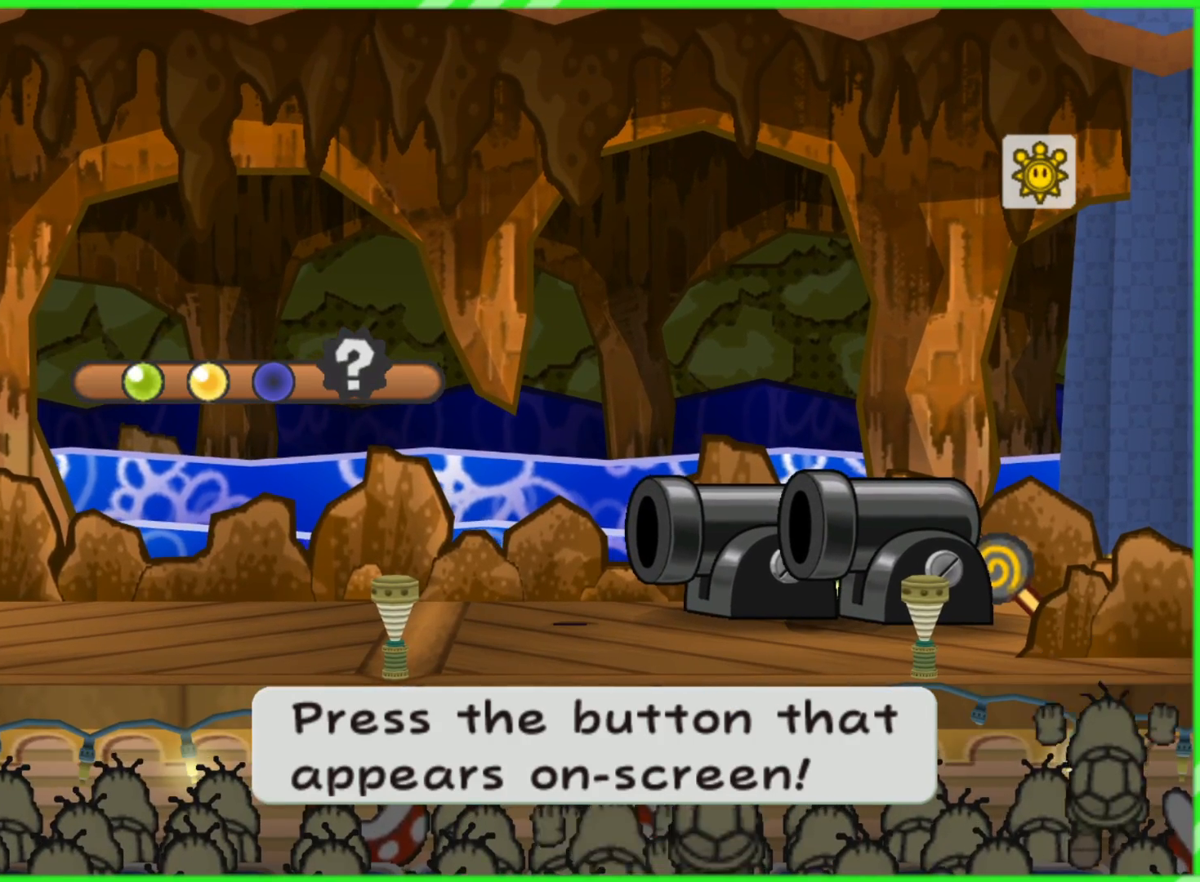
{"buttons": [], "left_stick": "center", "right_stick": "center", "events": []}
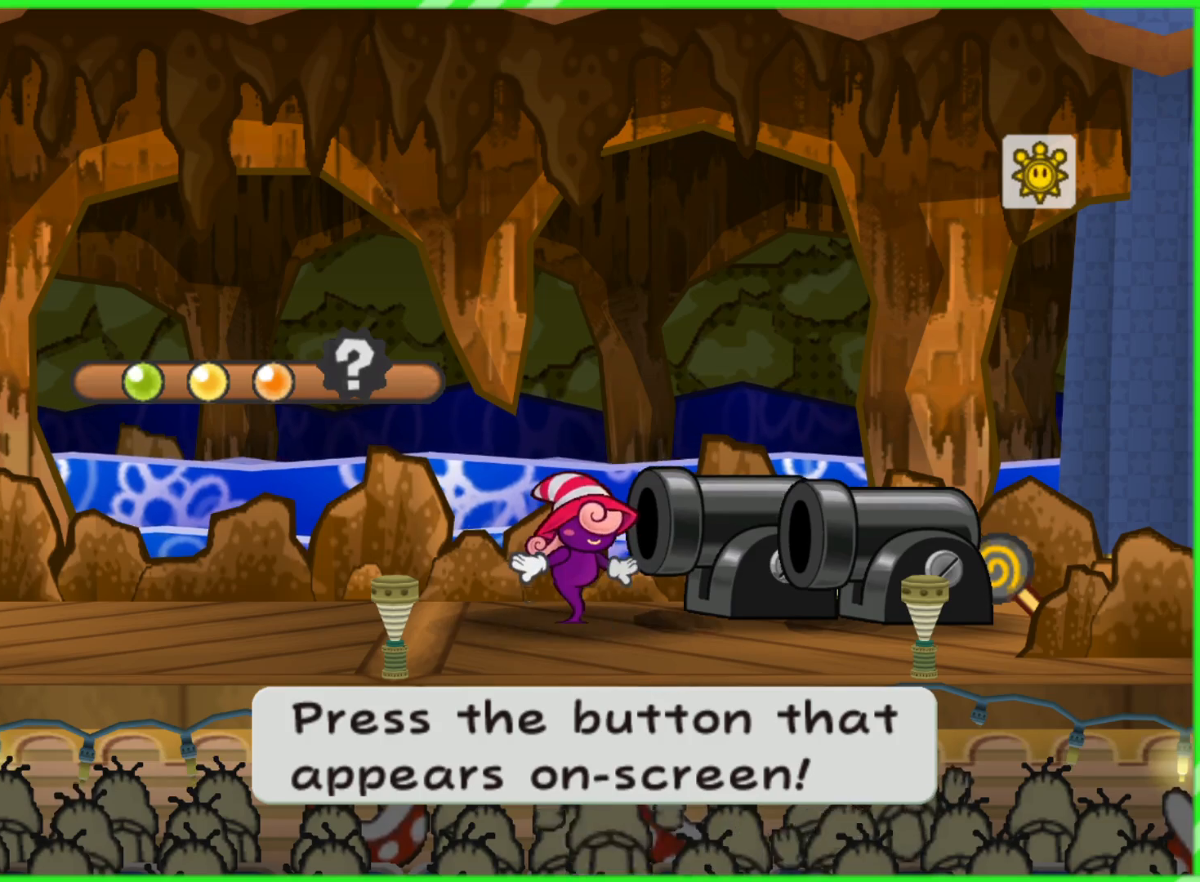
{"buttons": [], "left_stick": "center", "right_stick": "center", "events": []}
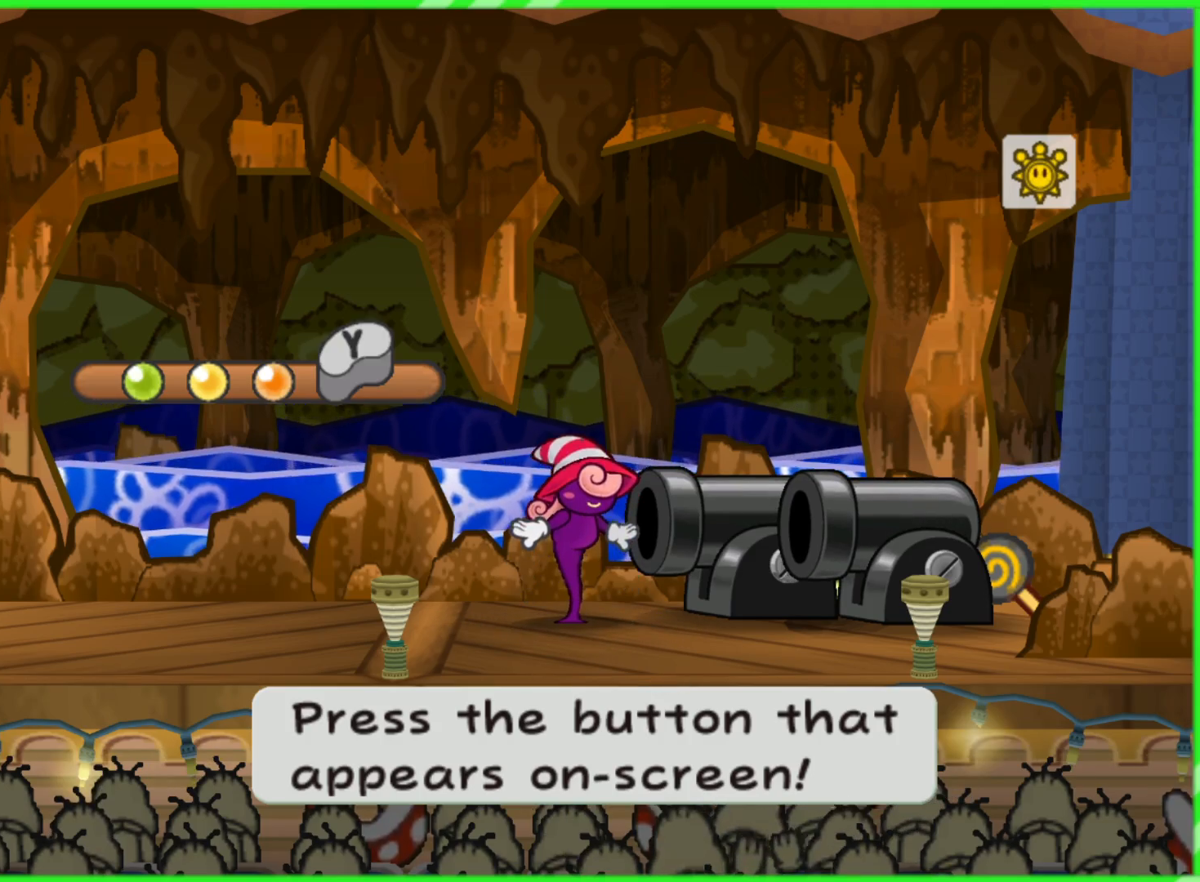
{"buttons": [], "left_stick": "center", "right_stick": "center", "events": [[367, "Y", "down"], [467, "Y", "up"]]}